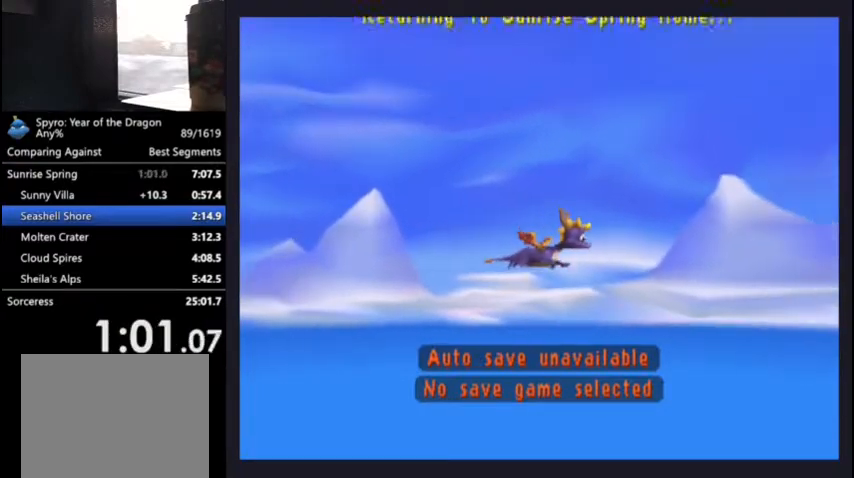
Gameplay with a controller (PlayStation layout); each line is a JSON object with the inputs held at the frame after it. "events" lists button and stick changes between this image and that frame as [ms after this image, input, new state], when the widget could be followed in between.
{"buttons": [], "left_stick": "center", "right_stick": "center", "events": []}
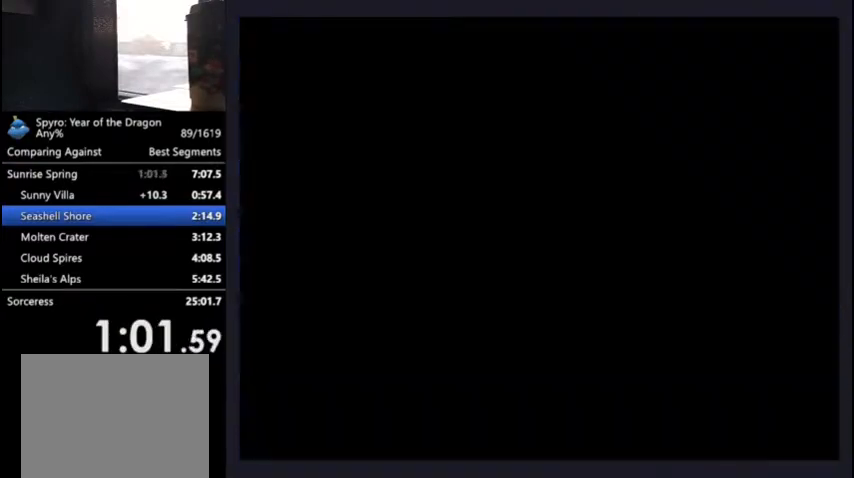
{"buttons": [], "left_stick": "center", "right_stick": "center", "events": []}
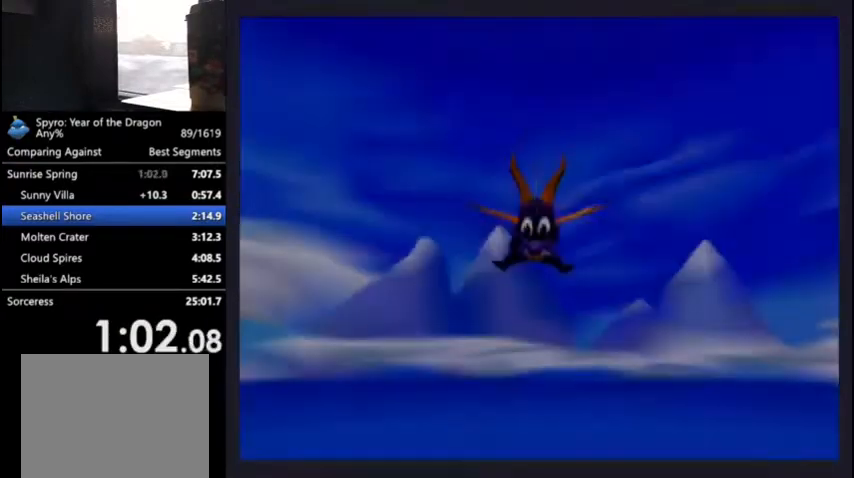
{"buttons": [], "left_stick": "center", "right_stick": "center", "events": []}
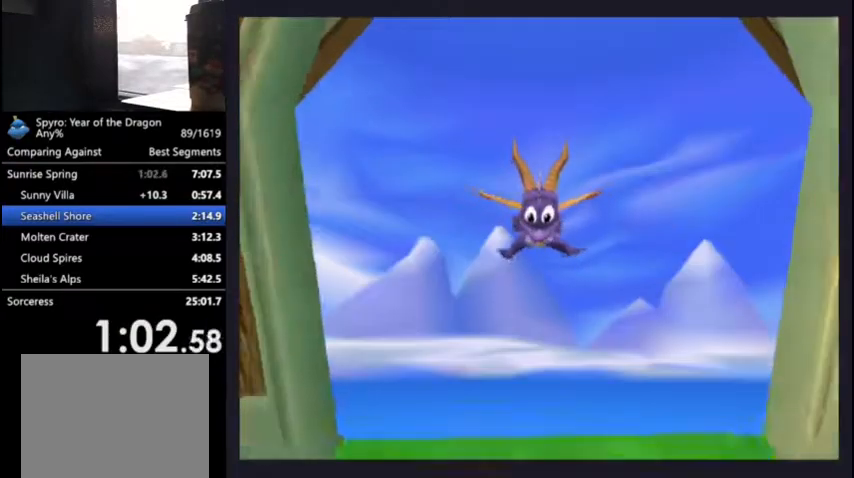
{"buttons": ["DPAD_UP"], "left_stick": "center", "right_stick": "center", "events": [[267, "DPAD_UP", "down"]]}
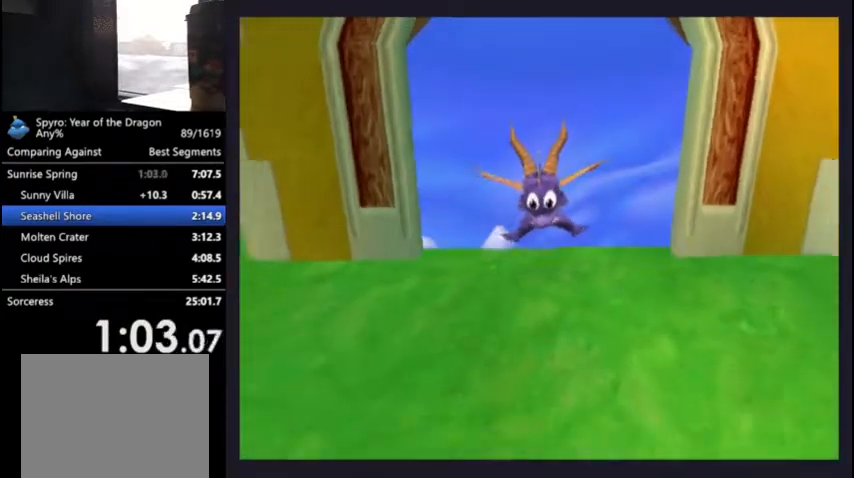
{"buttons": ["DPAD_UP"], "left_stick": "center", "right_stick": "center", "events": []}
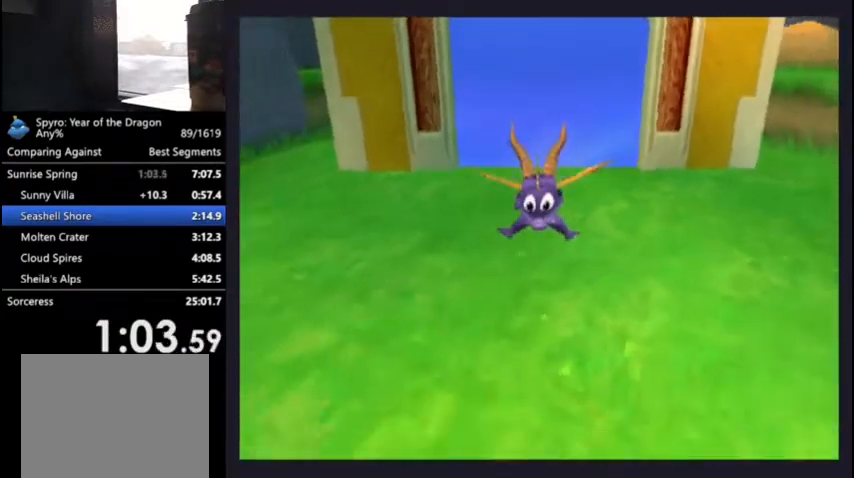
{"buttons": ["CROSS", "SQUARE", "DPAD_UP", "DPAD_RIGHT"], "left_stick": "center", "right_stick": "center", "events": [[167, "DPAD_RIGHT", "down"], [300, "SQUARE", "down"], [367, "CROSS", "down"]]}
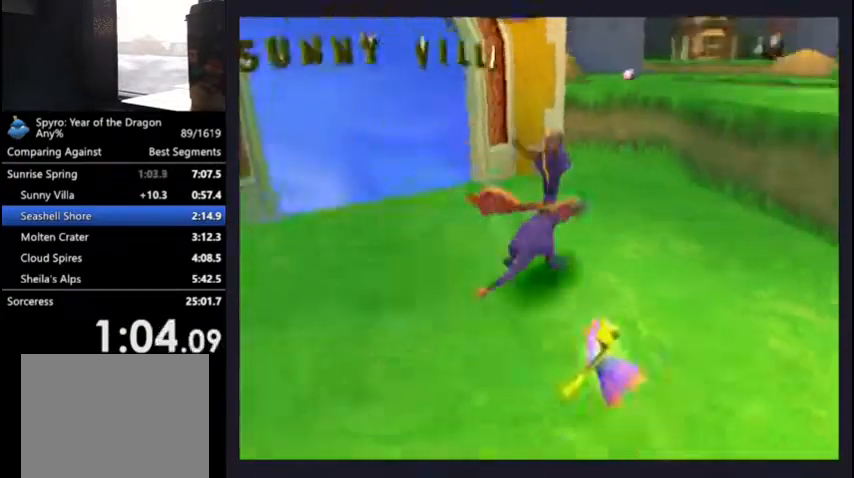
{"buttons": ["SQUARE"], "left_stick": "center", "right_stick": "center", "events": [[133, "SQUARE", "up"], [167, "CROSS", "up"], [233, "CROSS", "down"], [300, "DPAD_RIGHT", "up"], [300, "DPAD_UP", "up"], [333, "CROSS", "up"], [333, "SQUARE", "down"]]}
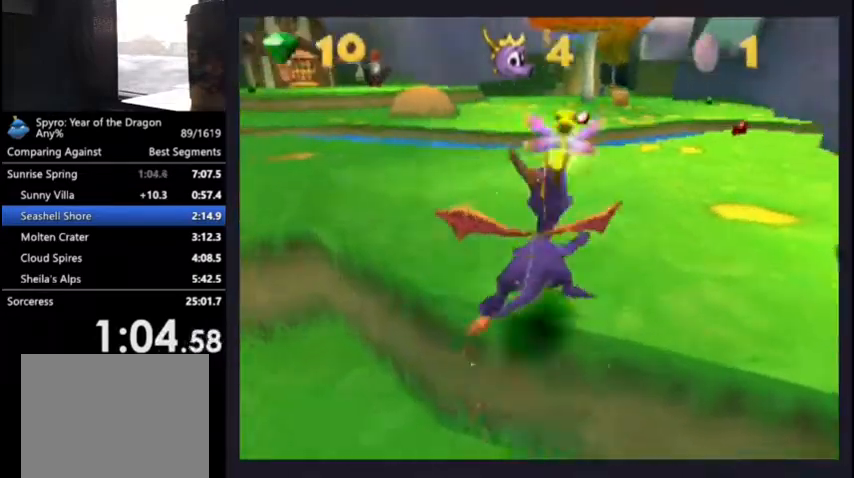
{"buttons": ["CROSS", "SQUARE"], "left_stick": "center", "right_stick": "center", "events": [[200, "DPAD_RIGHT", "down"], [200, "L2", "down"], [233, "DPAD_RIGHT", "up"], [267, "L2", "up"], [433, "CROSS", "down"]]}
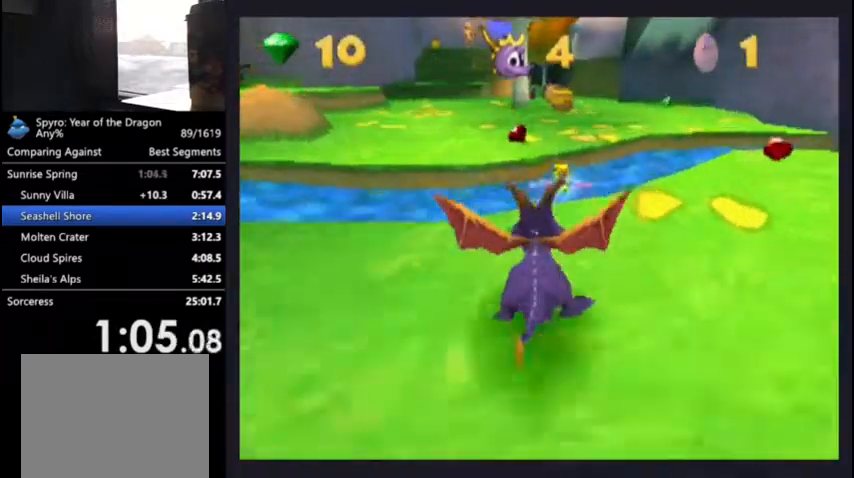
{"buttons": [], "left_stick": "center", "right_stick": "center", "events": [[67, "SQUARE", "up"], [100, "CROSS", "up"], [100, "DPAD_RIGHT", "down"], [100, "L2", "down"], [133, "CROSS", "down"], [200, "DPAD_RIGHT", "up"], [200, "L2", "up"], [267, "CROSS", "up"]]}
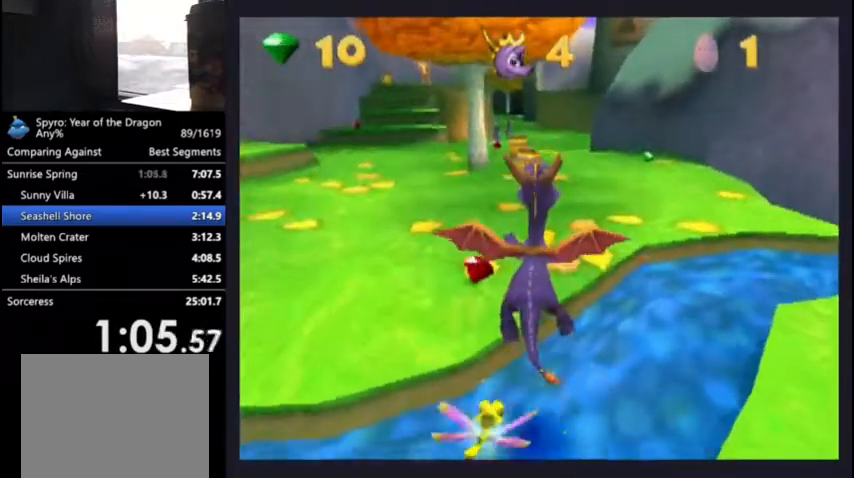
{"buttons": [], "left_stick": "center", "right_stick": "center", "events": [[67, "DPAD_RIGHT", "down"], [67, "L2", "down"], [133, "DPAD_RIGHT", "up"], [167, "L2", "up"], [200, "TRIANGLE", "down"], [267, "TRIANGLE", "up"]]}
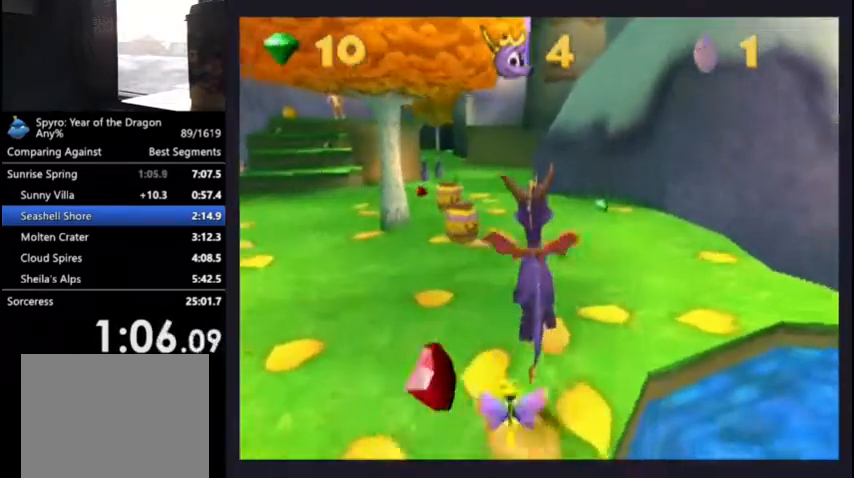
{"buttons": ["R2", "DPAD_UP"], "left_stick": "center", "right_stick": "center", "events": [[67, "DPAD_RIGHT", "down"], [67, "L2", "down"], [100, "DPAD_RIGHT", "up"], [167, "L2", "up"], [467, "R2", "down"], [500, "DPAD_UP", "down"]]}
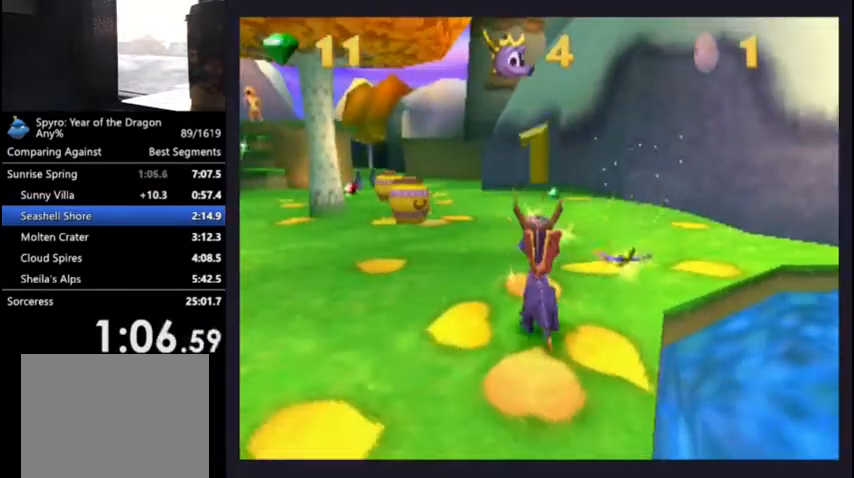
{"buttons": ["DPAD_UP"], "left_stick": "center", "right_stick": "center", "events": [[33, "R2", "up"], [133, "DPAD_UP", "up"], [467, "DPAD_UP", "down"]]}
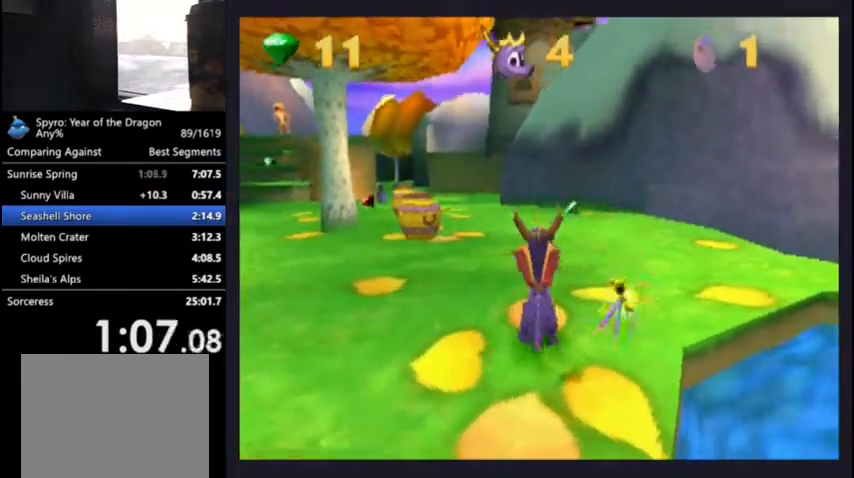
{"buttons": [], "left_stick": "center", "right_stick": "center", "events": [[67, "DPAD_UP", "up"], [300, "DPAD_UP", "down"], [367, "DPAD_UP", "up"]]}
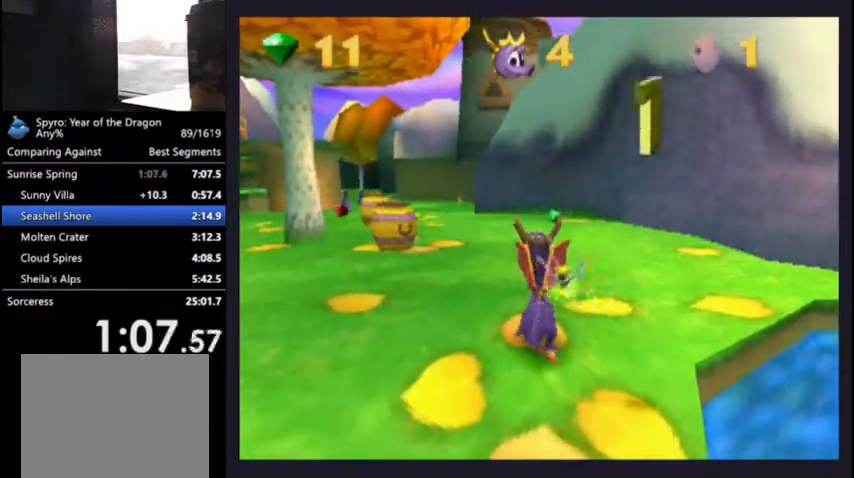
{"buttons": ["DPAD_UP"], "left_stick": "center", "right_stick": "center", "events": [[33, "R2", "down"], [133, "R2", "up"], [167, "DPAD_UP", "down"], [233, "DPAD_UP", "up"], [467, "DPAD_UP", "down"]]}
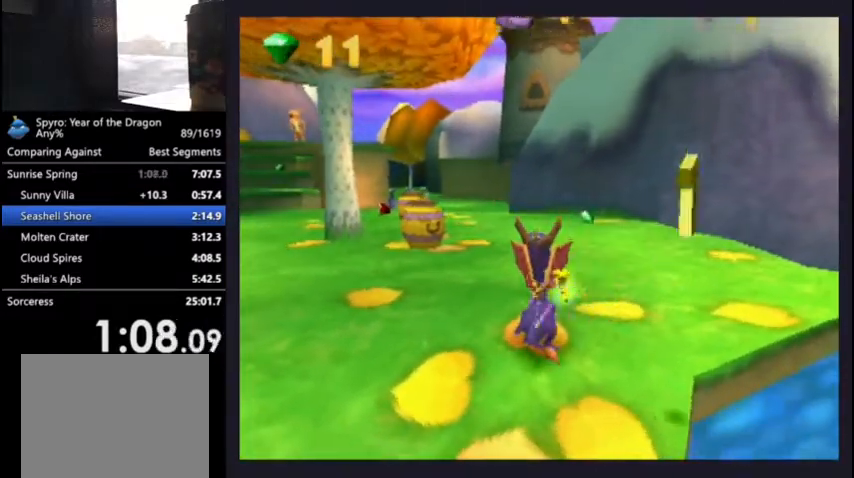
{"buttons": [], "left_stick": "center", "right_stick": "center", "events": [[67, "DPAD_UP", "up"]]}
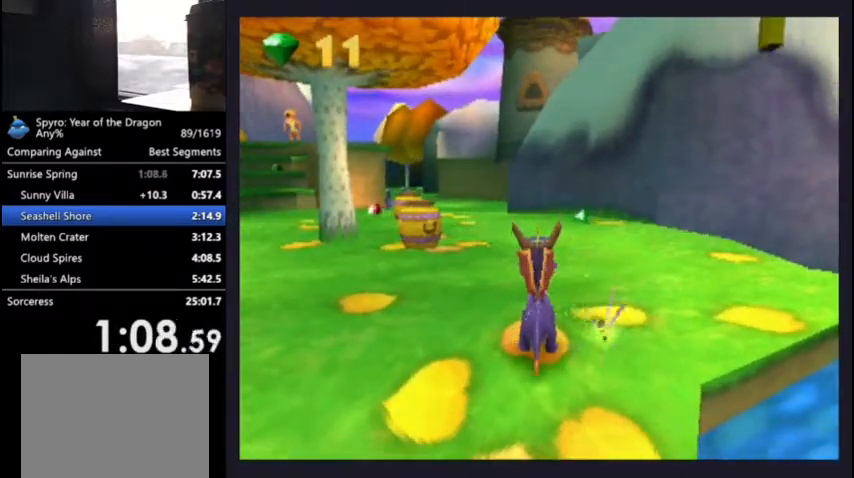
{"buttons": [], "left_stick": "center", "right_stick": "center", "events": [[233, "DPAD_UP", "down"], [333, "DPAD_UP", "up"]]}
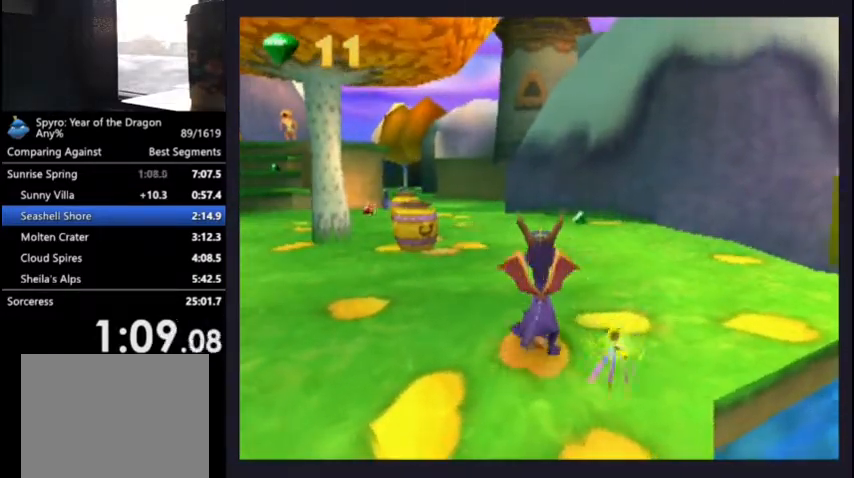
{"buttons": ["R1"], "left_stick": "center", "right_stick": "center", "events": [[233, "DPAD_RIGHT", "down"], [300, "DPAD_DOWN", "down"], [333, "DPAD_RIGHT", "up"], [467, "DPAD_DOWN", "up"], [500, "R1", "down"]]}
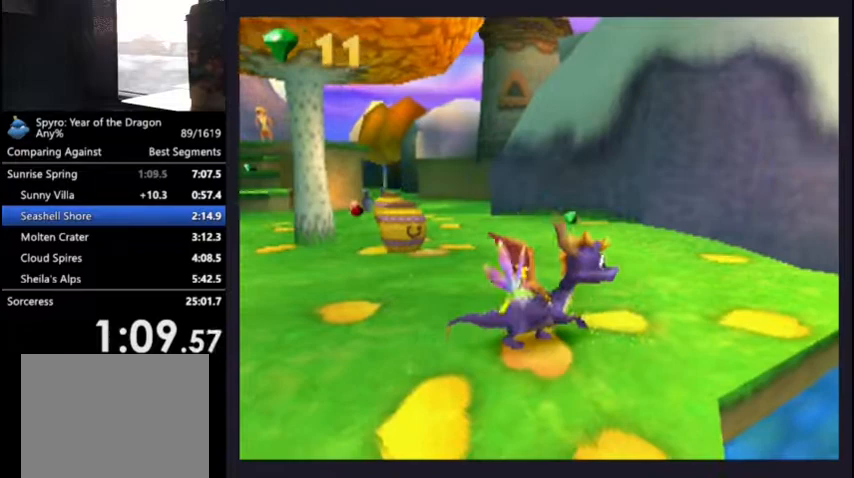
{"buttons": [], "left_stick": "center", "right_stick": "center", "events": [[333, "R1", "up"]]}
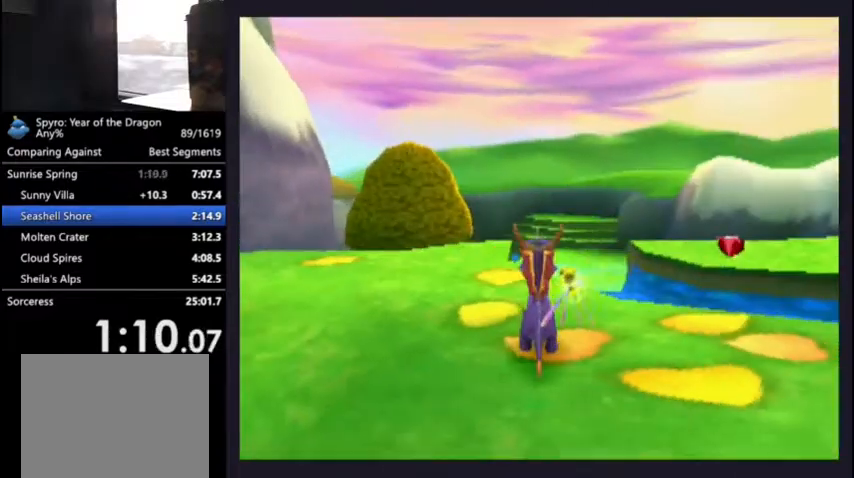
{"buttons": [], "left_stick": "center", "right_stick": "center", "events": [[33, "CROSS", "down"], [133, "CROSS", "up"], [333, "DPAD_RIGHT", "down"], [367, "DPAD_DOWN", "down"], [367, "DPAD_RIGHT", "up"], [433, "DPAD_DOWN", "up"]]}
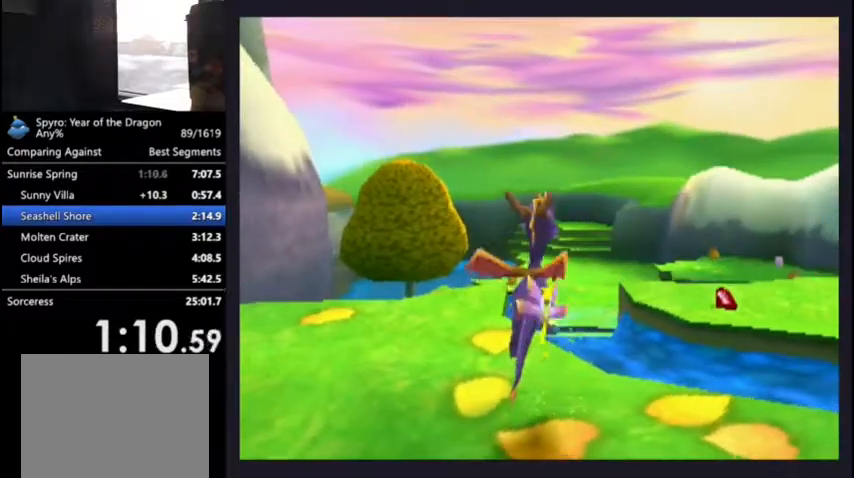
{"buttons": [], "left_stick": "center", "right_stick": "center", "events": []}
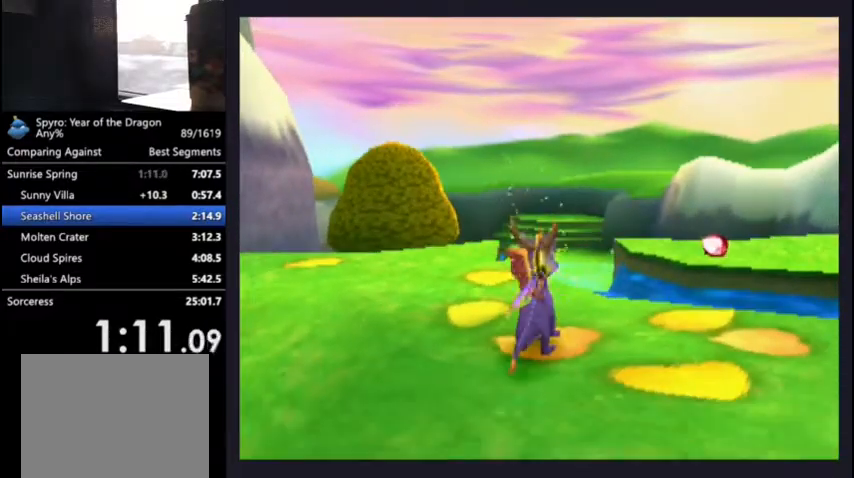
{"buttons": ["R1"], "left_stick": "center", "right_stick": "center", "events": [[100, "DPAD_LEFT", "down"], [167, "DPAD_LEFT", "up"], [300, "R1", "down"]]}
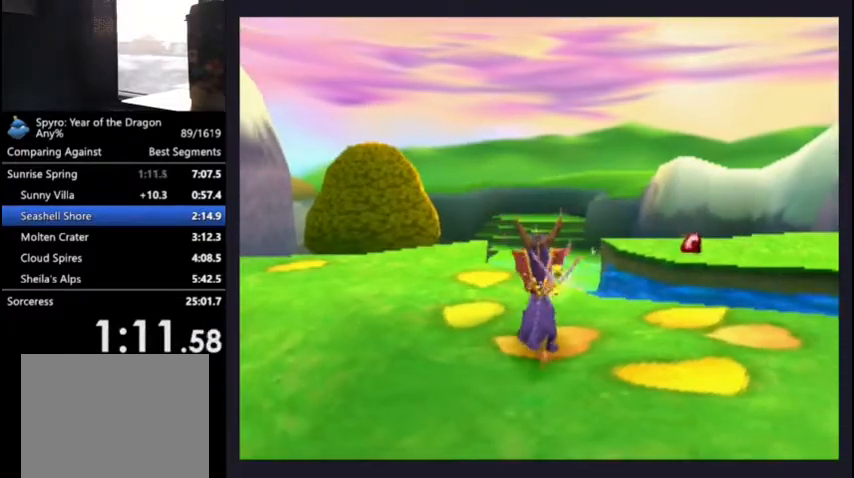
{"buttons": ["R1"], "left_stick": "center", "right_stick": "center", "events": []}
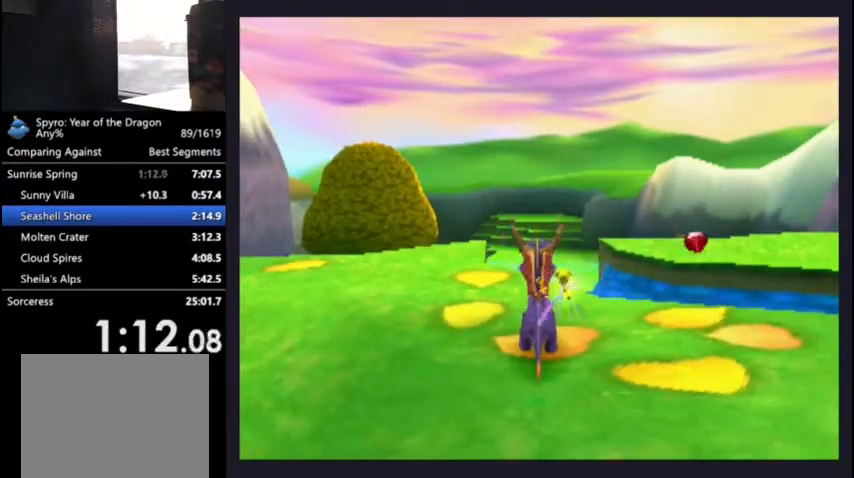
{"buttons": ["R1"], "left_stick": "center", "right_stick": "center", "events": [[300, "DPAD_RIGHT", "down"], [333, "DPAD_RIGHT", "up"]]}
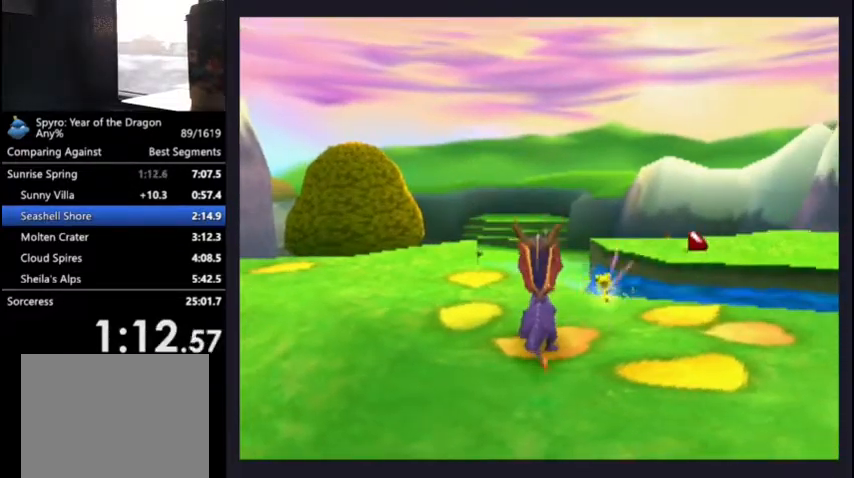
{"buttons": ["R1"], "left_stick": "center", "right_stick": "center", "events": [[133, "DPAD_UP", "down"], [267, "DPAD_UP", "up"]]}
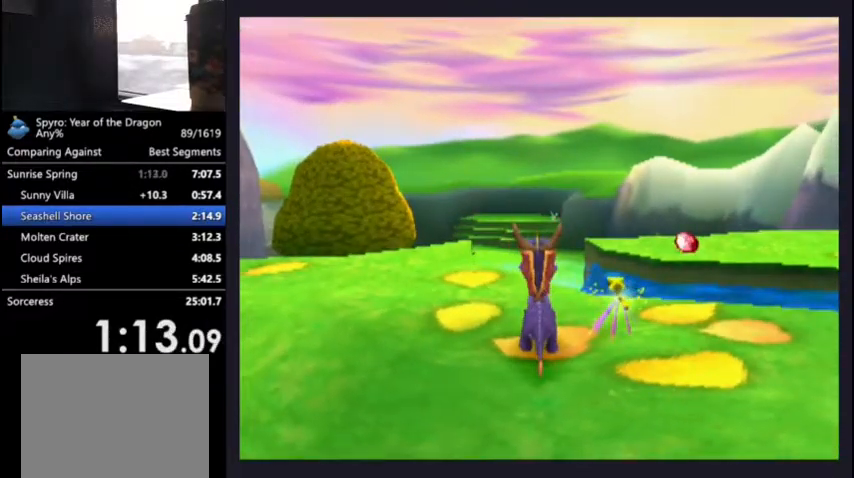
{"buttons": [], "left_stick": "center", "right_stick": "center", "events": [[367, "R1", "up"]]}